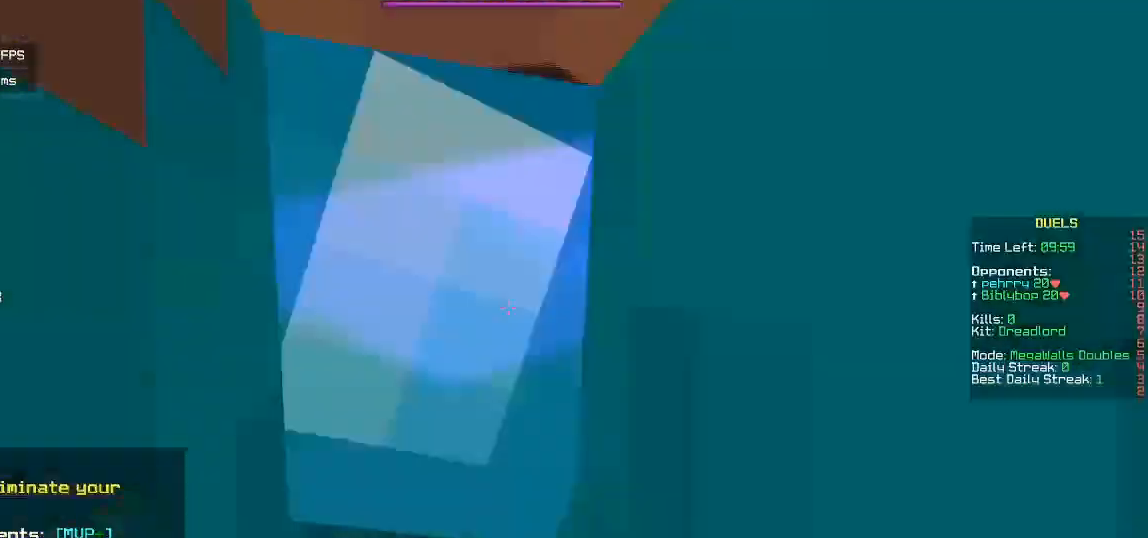
Gameplay with keyboard and mouse; each line is a JSON object with the keys and mouse buttons held at the frame after it. "events" lists presses ("down") and releases ("up") of "a", "d", "s", "w", "mouse_left" and "mouse_right" between this image and that frame as [ms after this image, input, new state], when the widget could be followed in between. "mouse_left", "mouse_right" = the "left", "right" buttons of the "mouse" list. No other keys are recorded. Fast repeated clicks can show as one long hold. Mouse movement is not recorded.
{"keys": ["w"], "mouse": [], "events": [[350, "w", "down"]]}
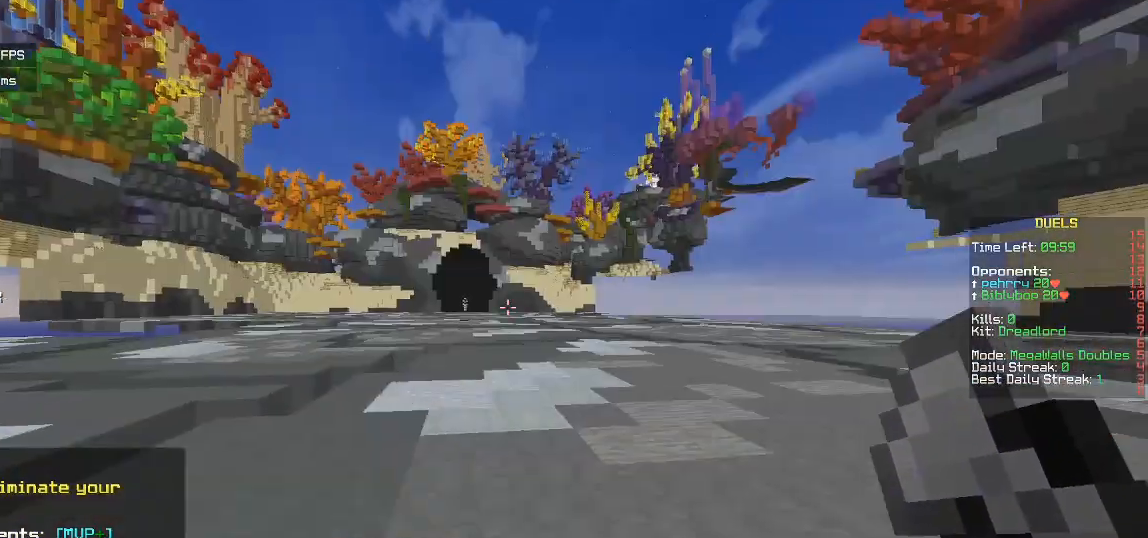
{"keys": ["w"], "mouse": [], "events": []}
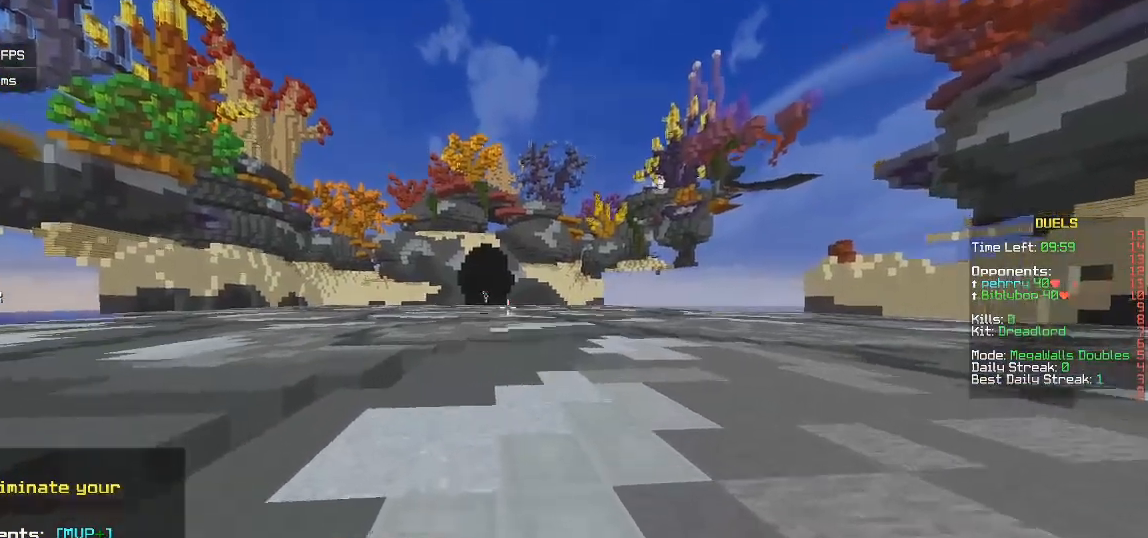
{"keys": ["w"], "mouse": ["right"], "events": [[383, "mouse_right", "down"]]}
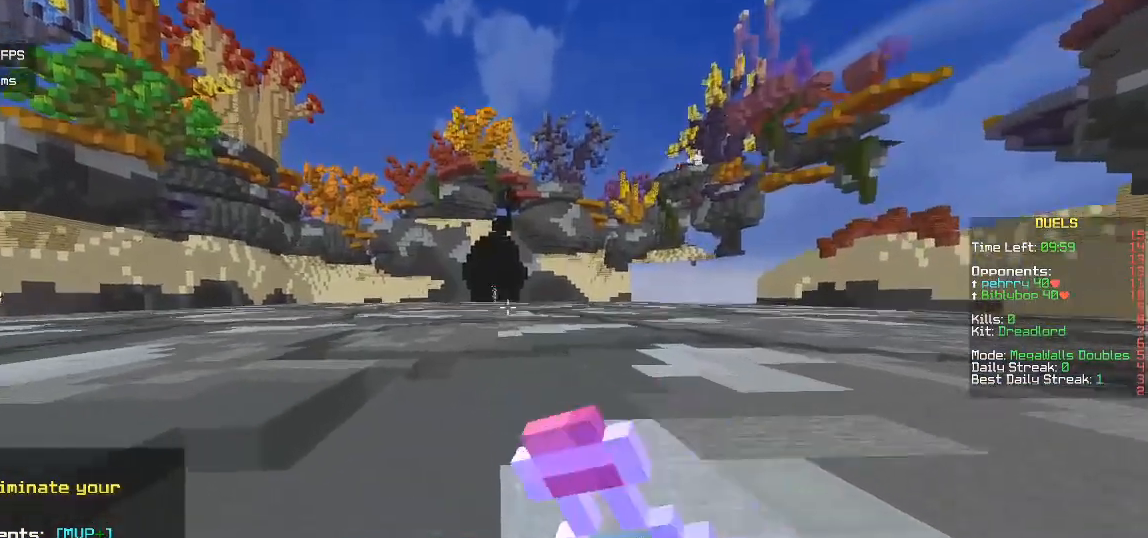
{"keys": ["w"], "mouse": ["right"], "events": []}
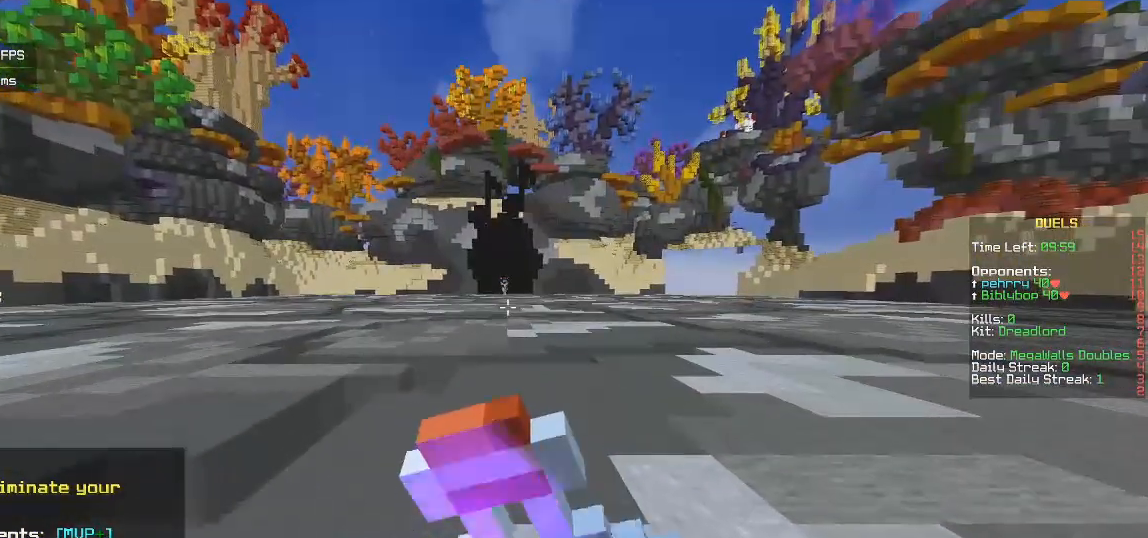
{"keys": ["w"], "mouse": ["right"], "events": []}
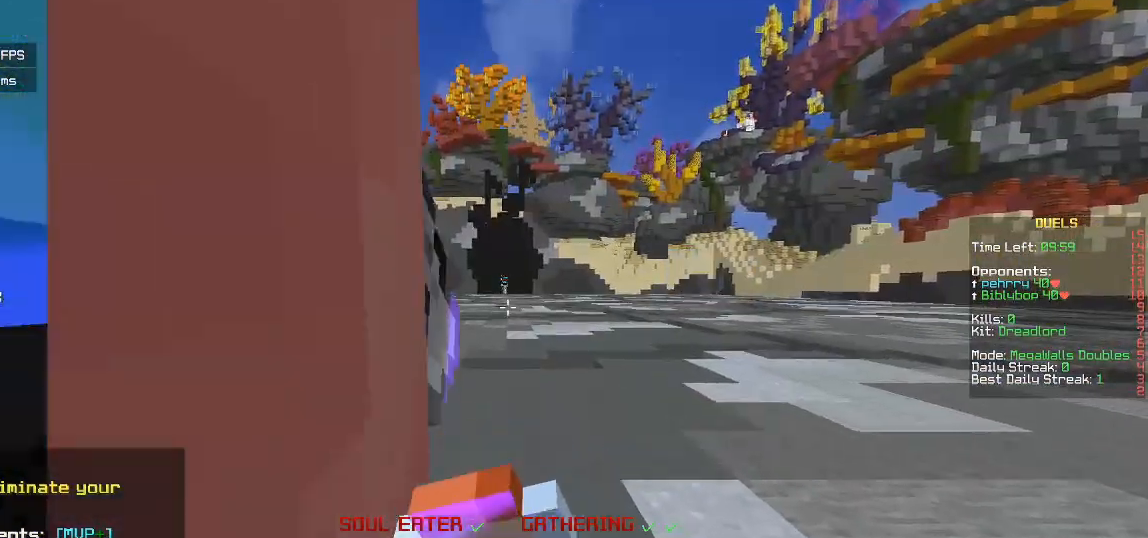
{"keys": ["w"], "mouse": ["right"], "events": []}
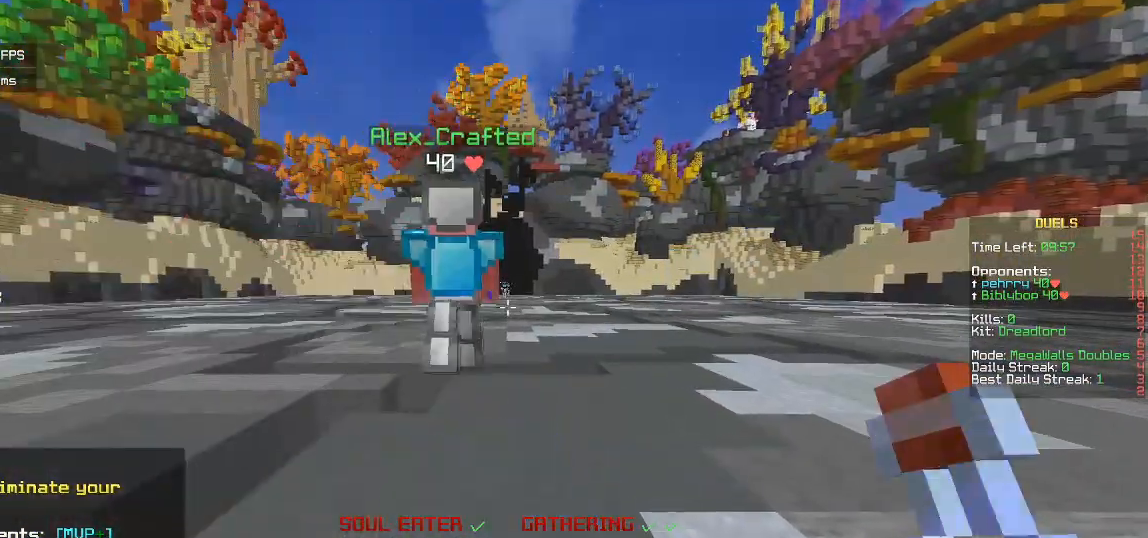
{"keys": ["w"], "mouse": [], "events": [[383, "mouse_right", "up"]]}
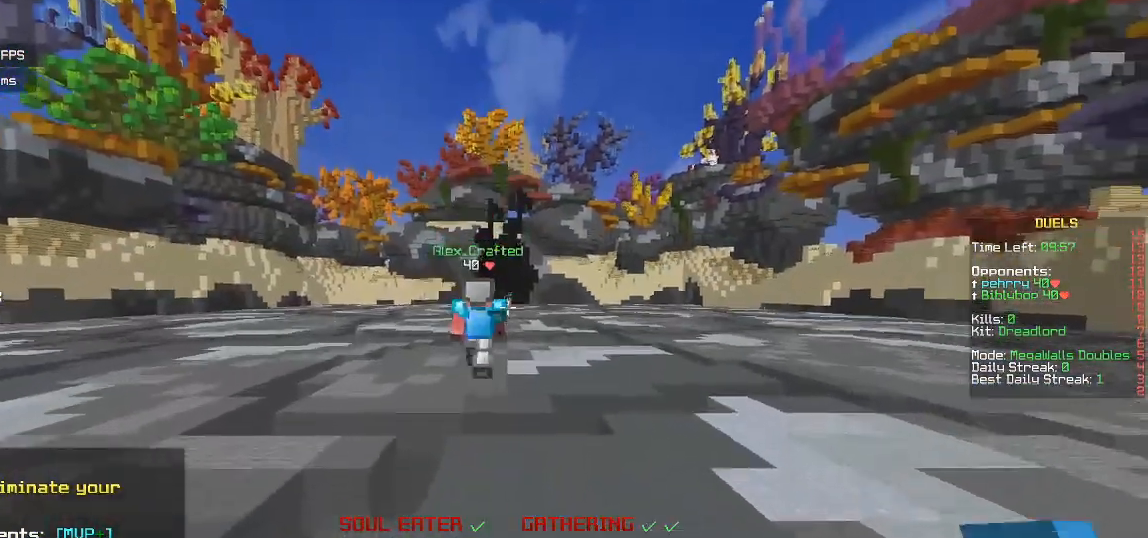
{"keys": ["w"], "mouse": [], "events": []}
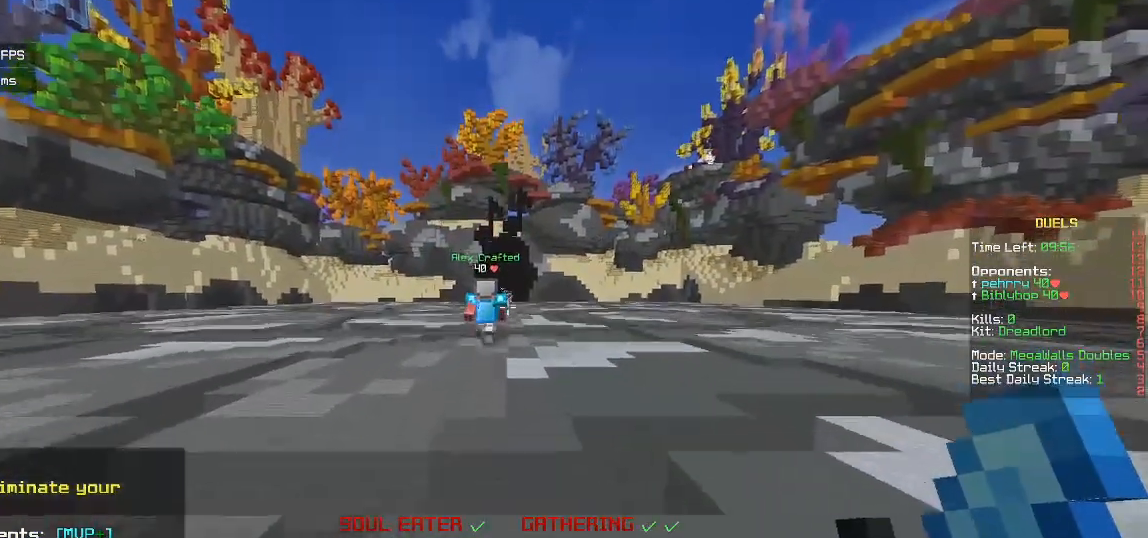
{"keys": ["w"], "mouse": [], "events": []}
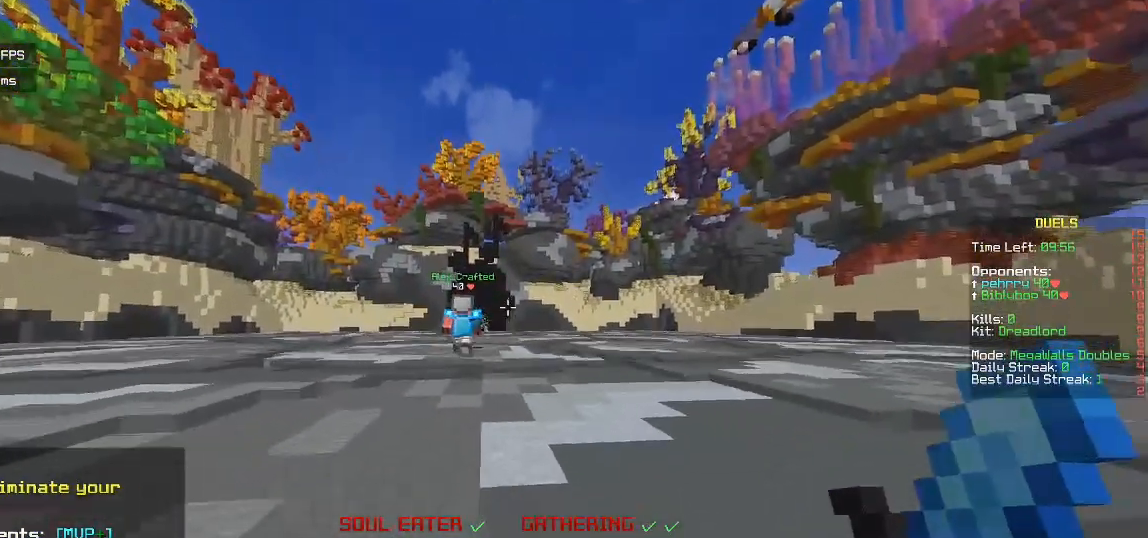
{"keys": ["w"], "mouse": [], "events": []}
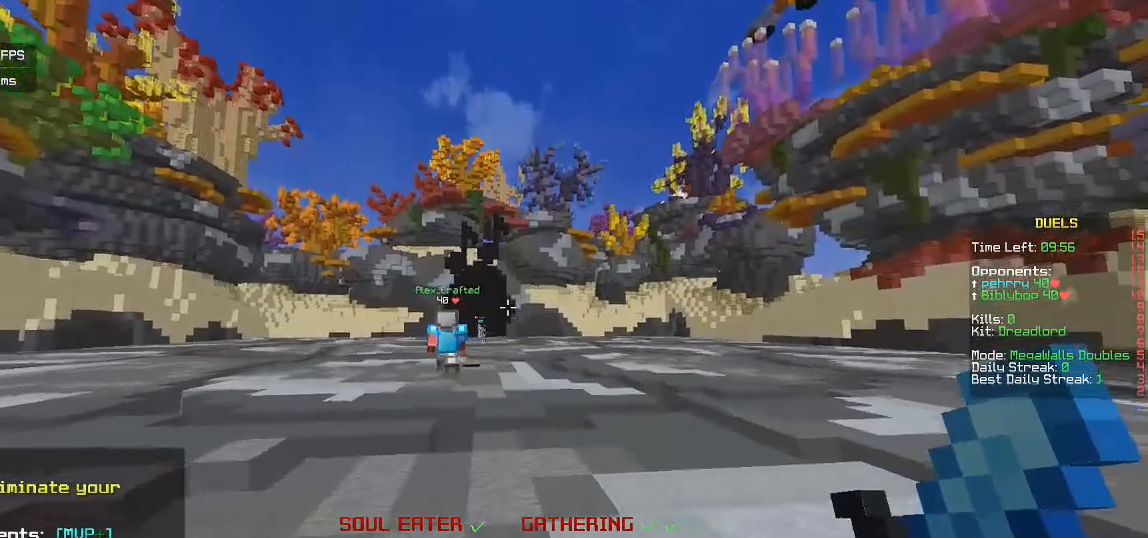
{"keys": ["w"], "mouse": [], "events": []}
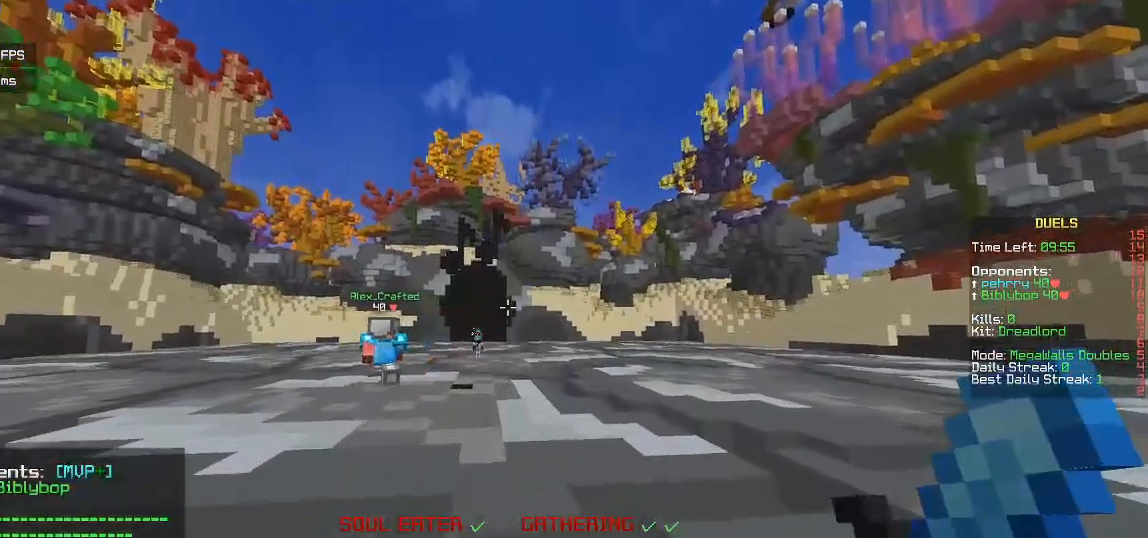
{"keys": ["w"], "mouse": [], "events": []}
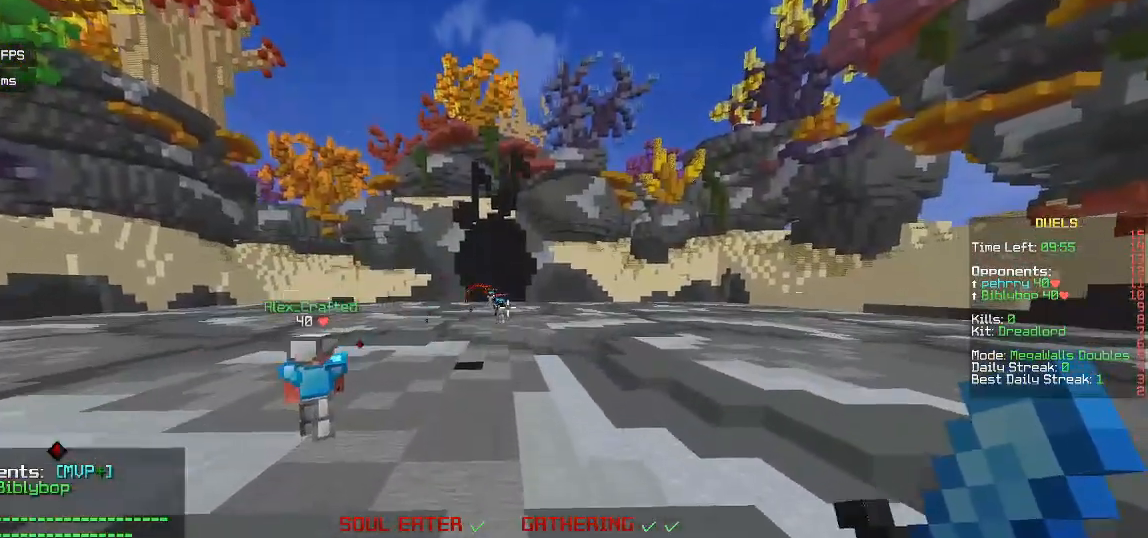
{"keys": ["w"], "mouse": [], "events": []}
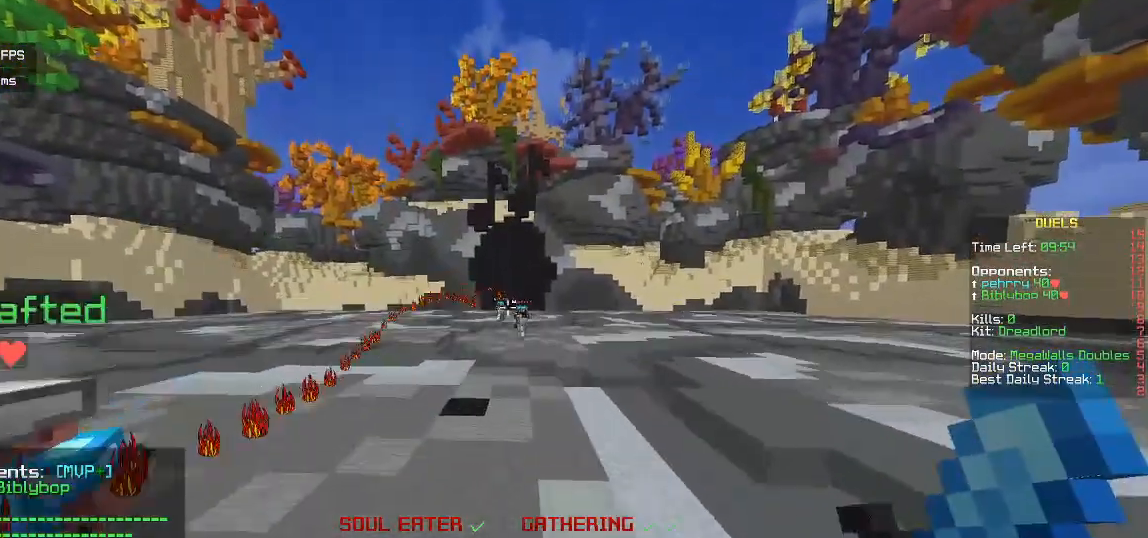
{"keys": ["d", "w"], "mouse": [], "events": [[317, "d", "down"]]}
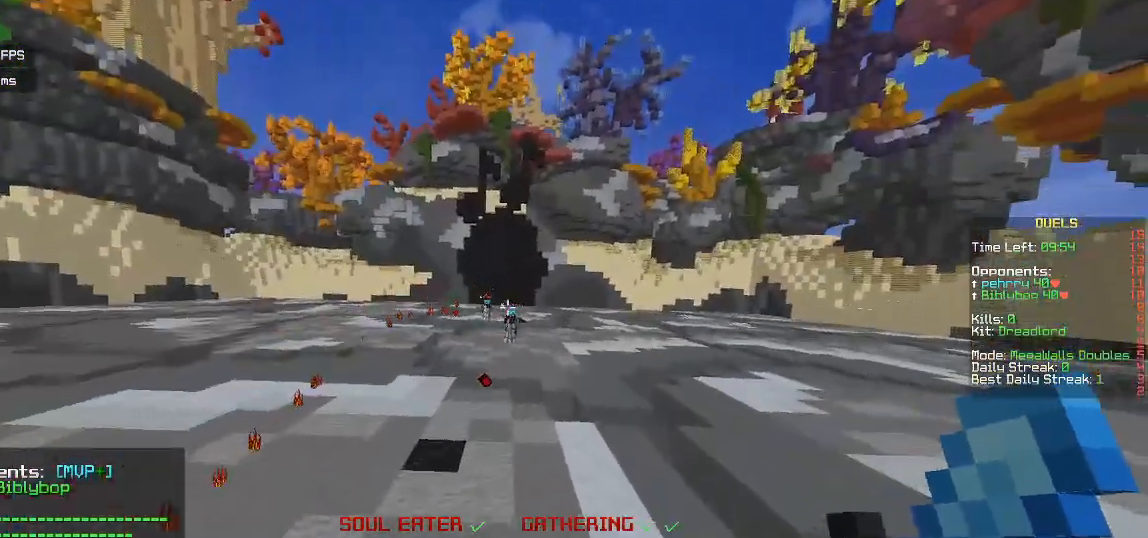
{"keys": ["d", "w"], "mouse": [], "events": []}
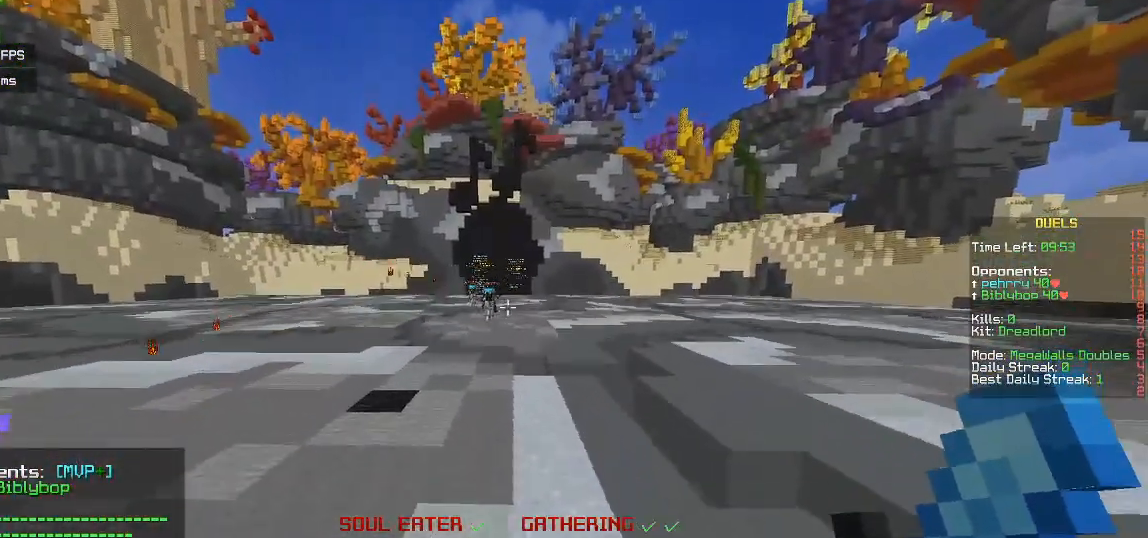
{"keys": ["d", "w"], "mouse": [], "events": []}
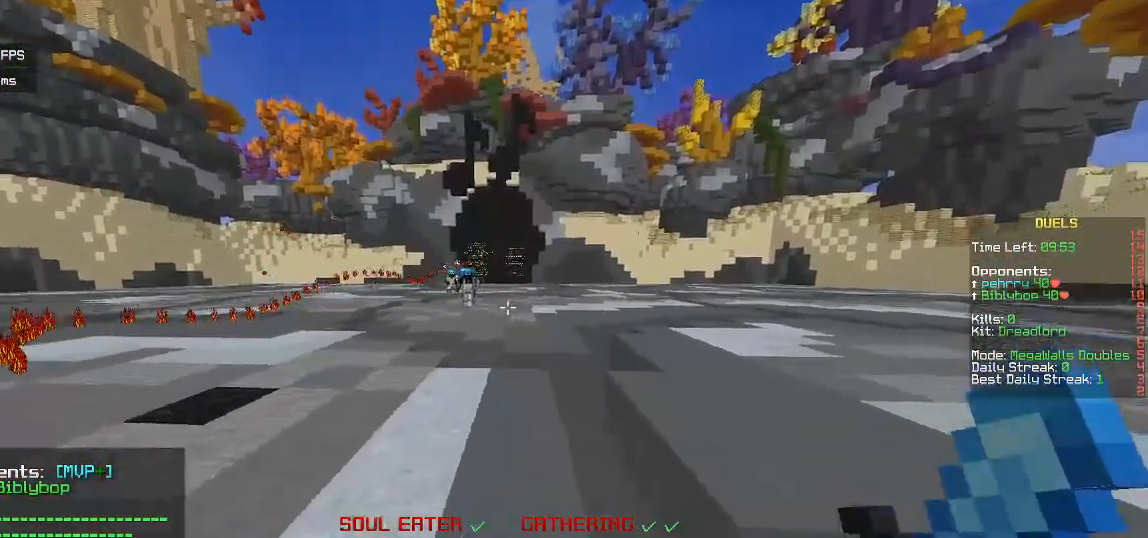
{"keys": ["a", "w"], "mouse": [], "events": [[283, "d", "up"], [450, "a", "down"]]}
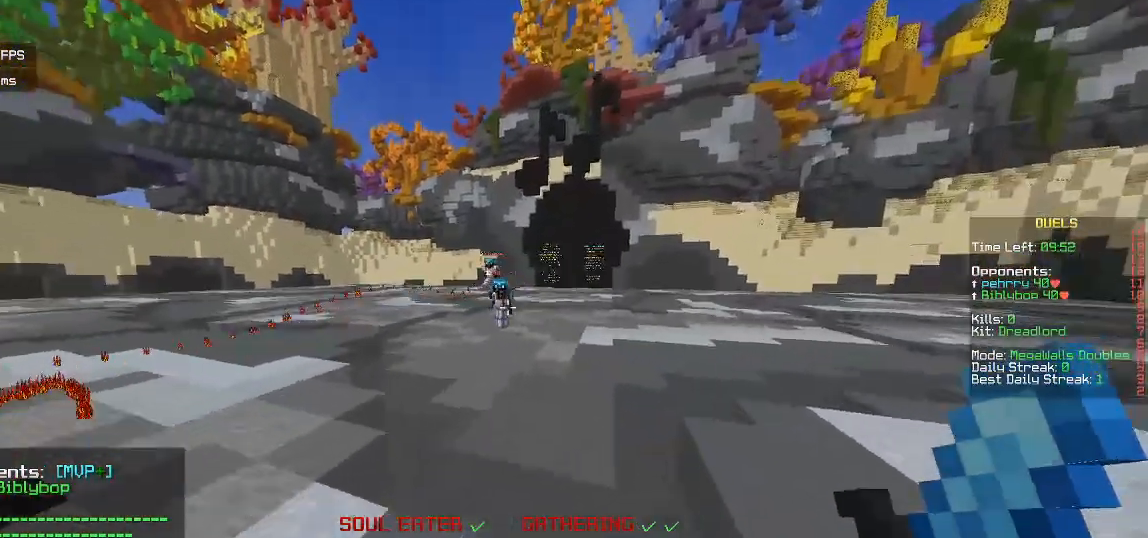
{"keys": ["a", "w"], "mouse": [], "events": []}
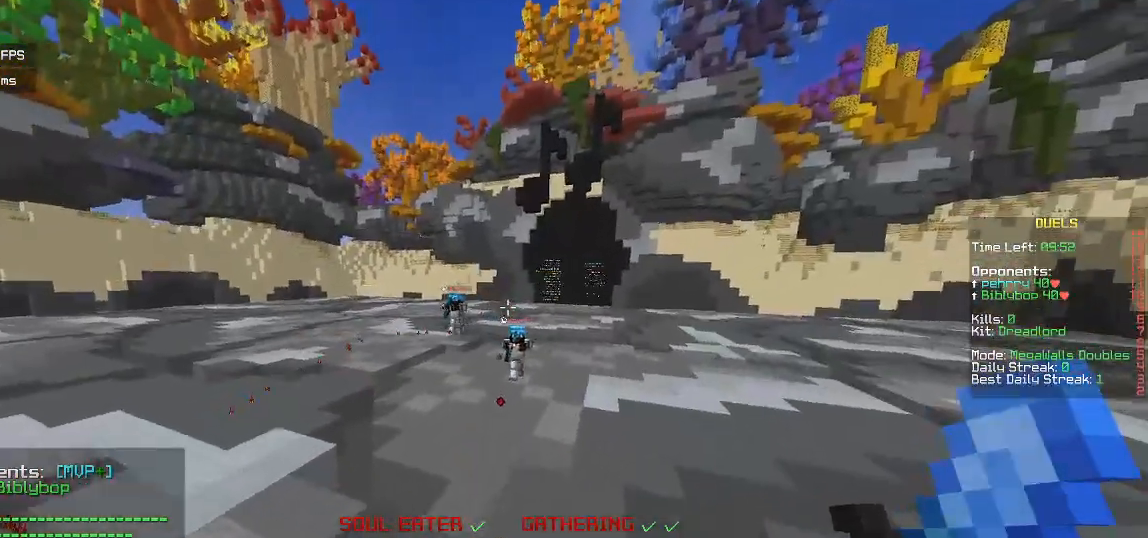
{"keys": ["d", "w"], "mouse": [], "events": [[33, "a", "up"], [33, "d", "down"]]}
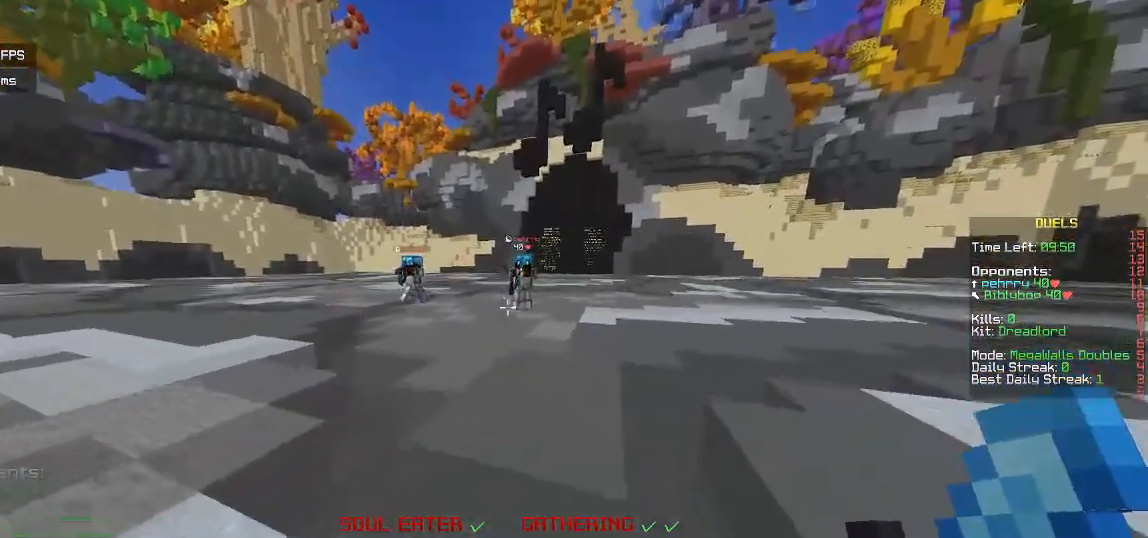
{"keys": ["d", "w"], "mouse": [], "events": []}
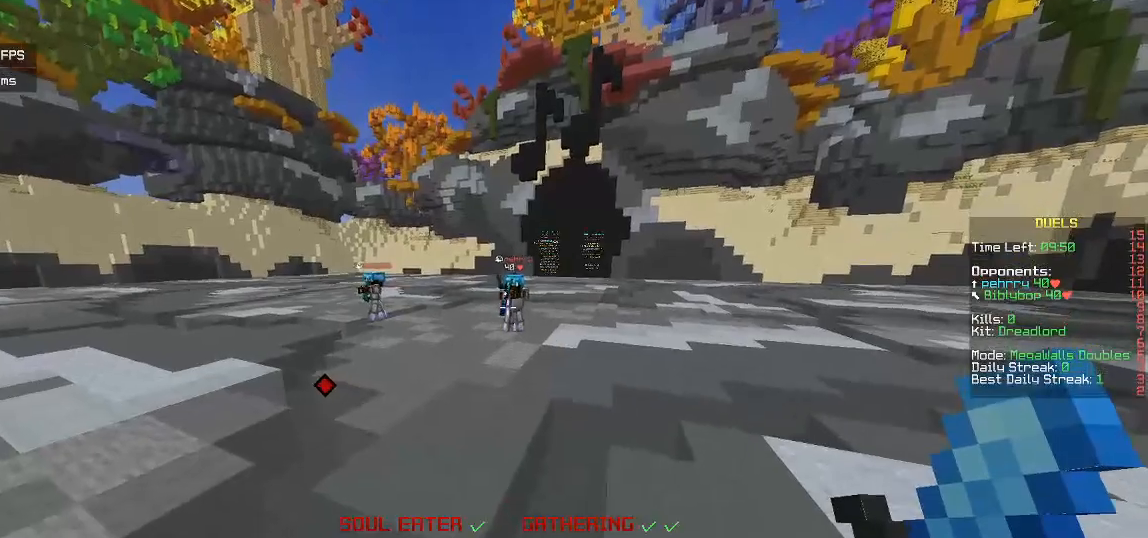
{"keys": ["d", "w"], "mouse": [], "events": []}
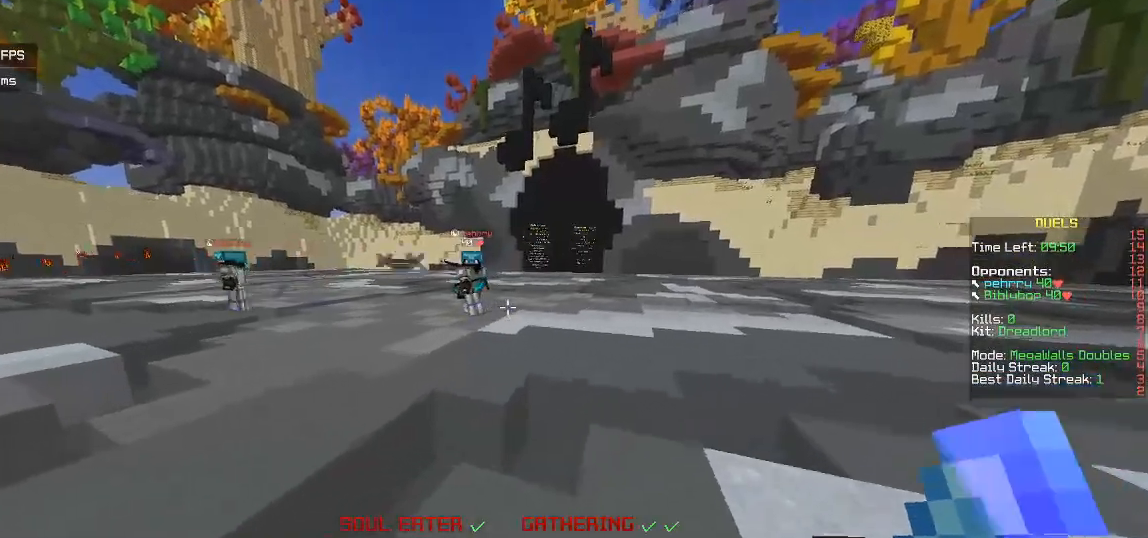
{"keys": ["d", "w"], "mouse": [], "events": []}
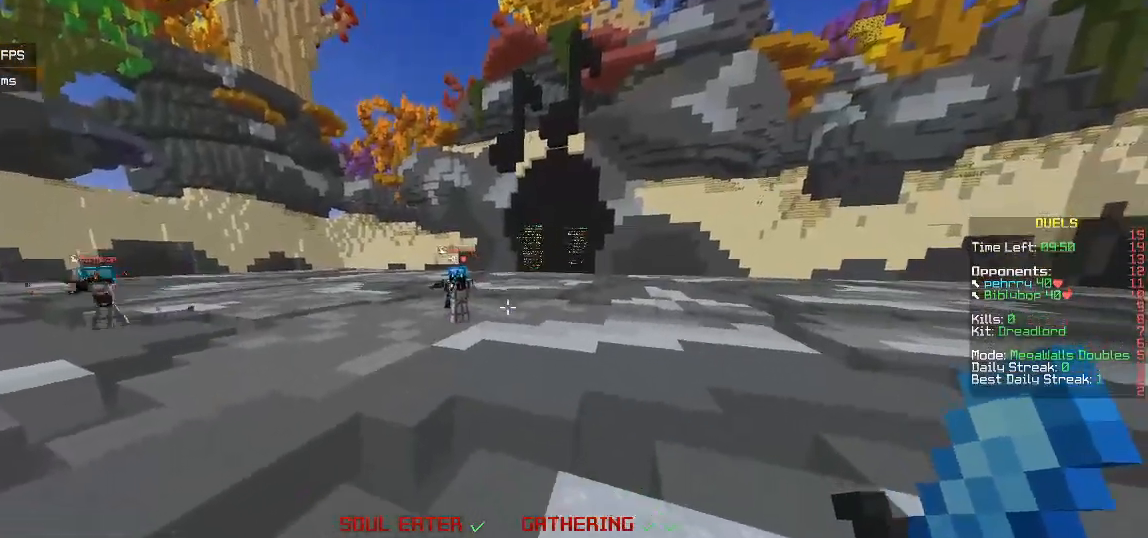
{"keys": ["d", "w"], "mouse": [], "events": []}
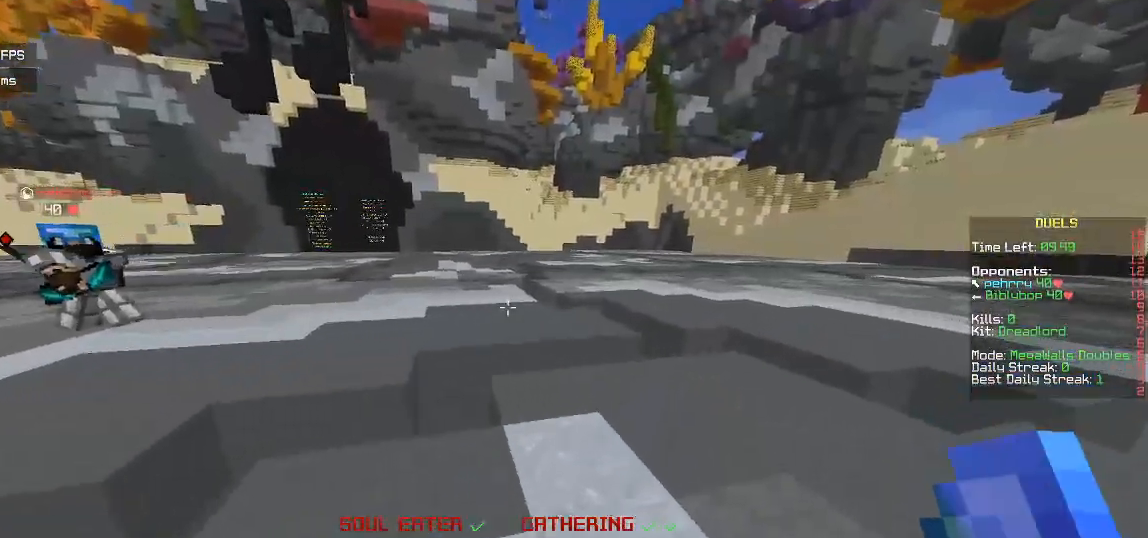
{"keys": ["a", "d", "w"], "mouse": [], "events": [[450, "a", "down"]]}
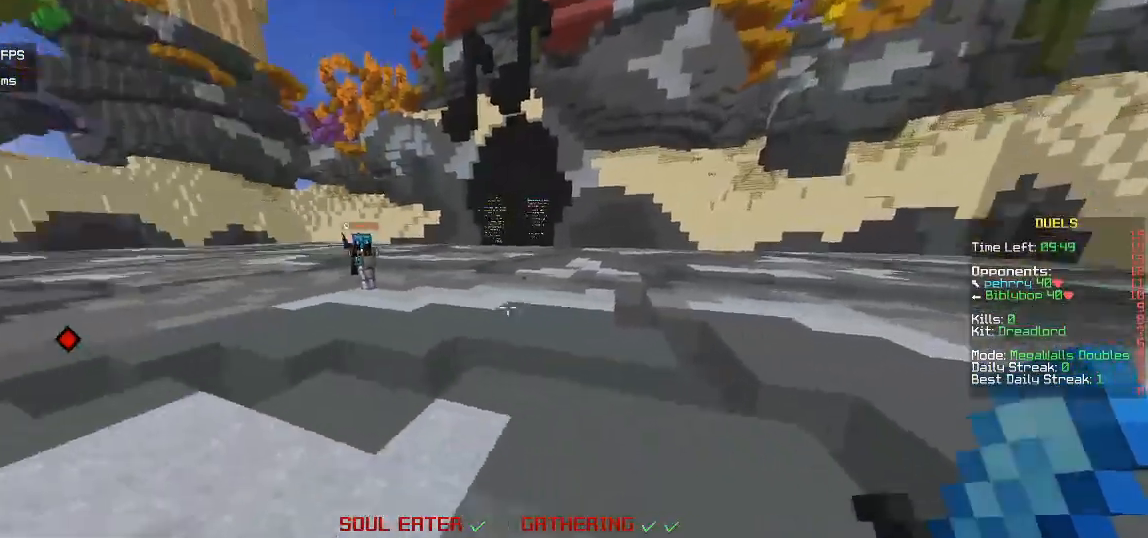
{"keys": ["a", "w"], "mouse": [], "events": [[117, "d", "up"]]}
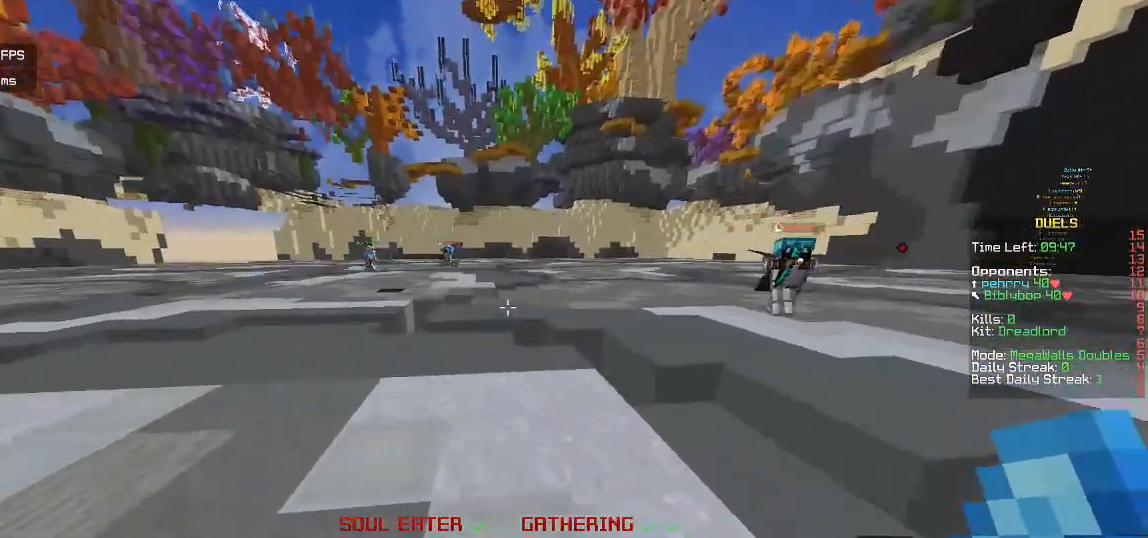
{"keys": ["d", "s"], "mouse": [], "events": [[350, "d", "down"], [367, "s", "down"], [367, "w", "up"], [433, "a", "up"]]}
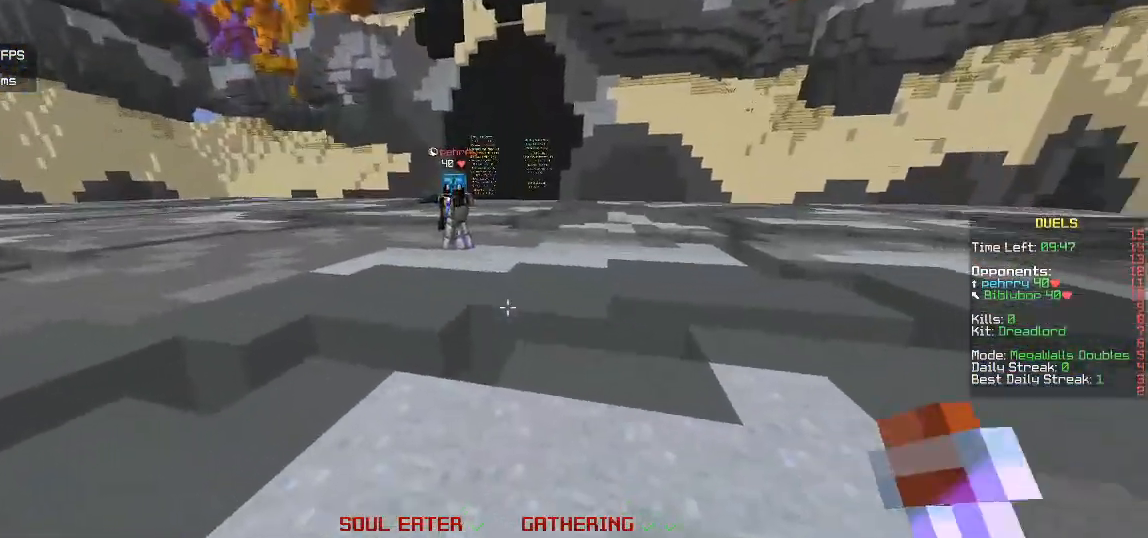
{"keys": ["d"], "mouse": ["right"], "events": [[250, "mouse_right", "down"], [383, "mouse_right", "up"], [417, "mouse_right", "down"], [417, "s", "up"]]}
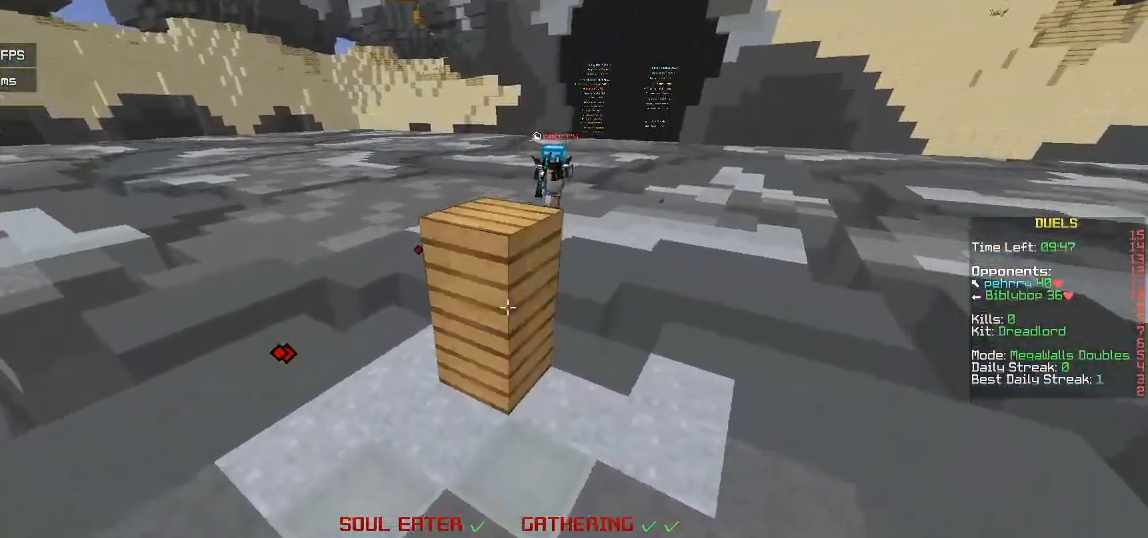
{"keys": ["d", "s"], "mouse": ["right"], "events": [[67, "w", "down"], [317, "w", "up"], [350, "s", "down"]]}
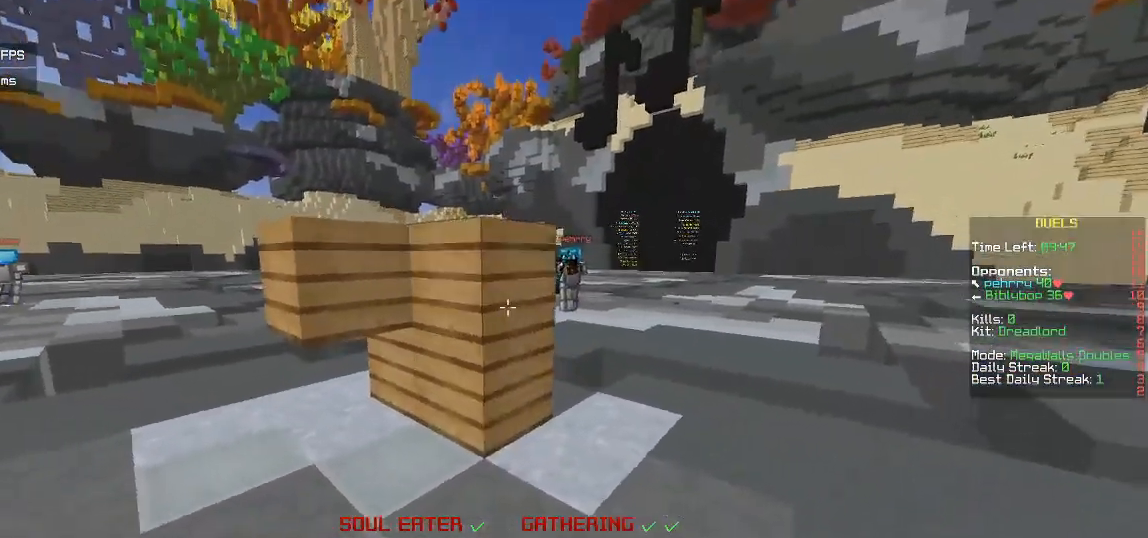
{"keys": ["a", "s"], "mouse": ["right"], "events": [[17, "d", "up"], [83, "s", "up"], [117, "w", "down"], [283, "a", "down"], [350, "w", "up"], [450, "s", "down"]]}